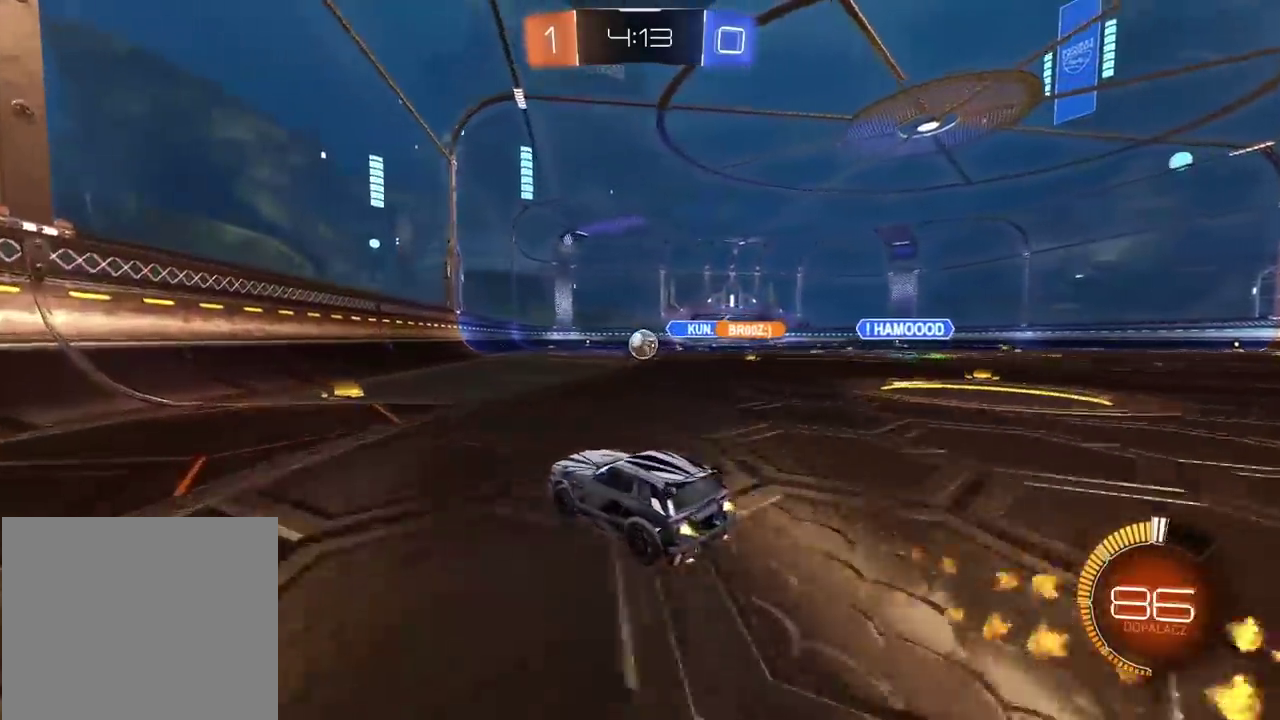
Gameplay with a controller (PlayStation layout); each line is a JSON object with the inputs held at the frame after it. "events" lists button and stick changes between this image and that frame as [ms after this image, input, new state], when the widget could be followed in between. Not read: R1.
{"buttons": ["R2"], "left_stick": "center", "right_stick": "center", "events": [[83, "left_stick", "center"], [283, "CIRCLE", "up"]]}
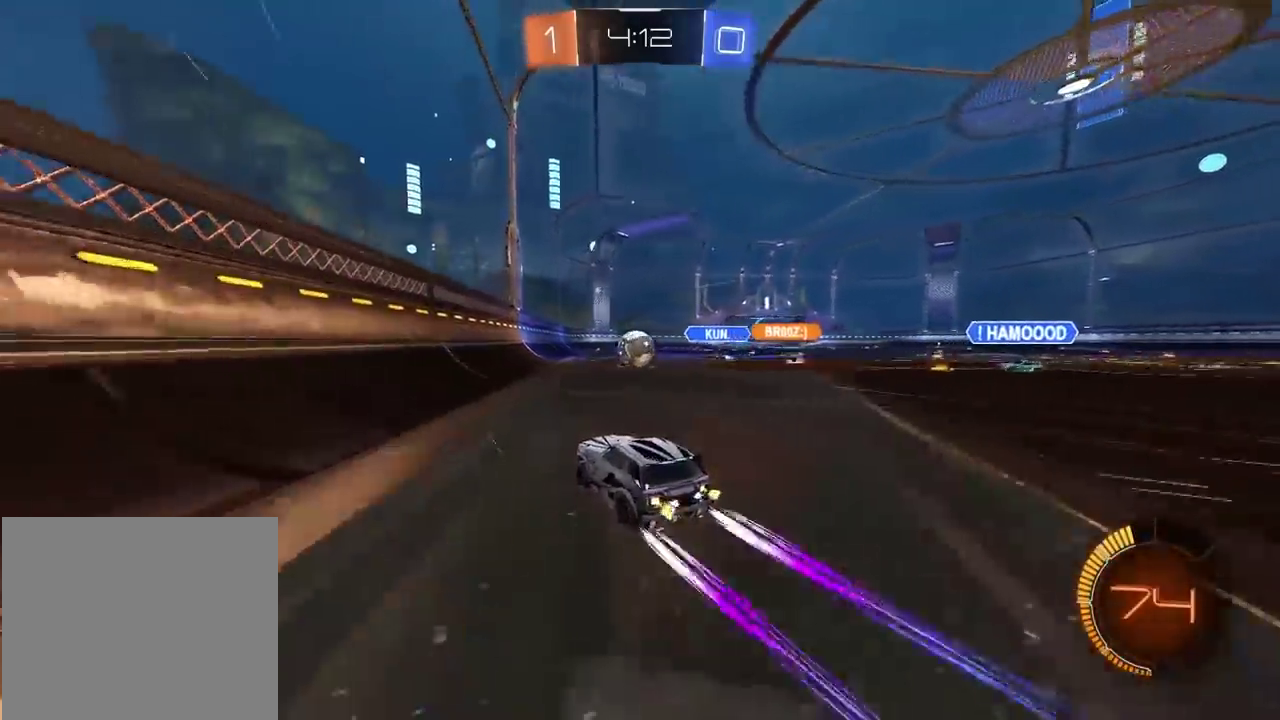
{"buttons": ["R2"], "left_stick": "left", "right_stick": "center", "events": [[33, "R2", "up"], [83, "L2", "down"], [83, "left_stick", "left"], [283, "L2", "up"], [350, "R2", "down"]]}
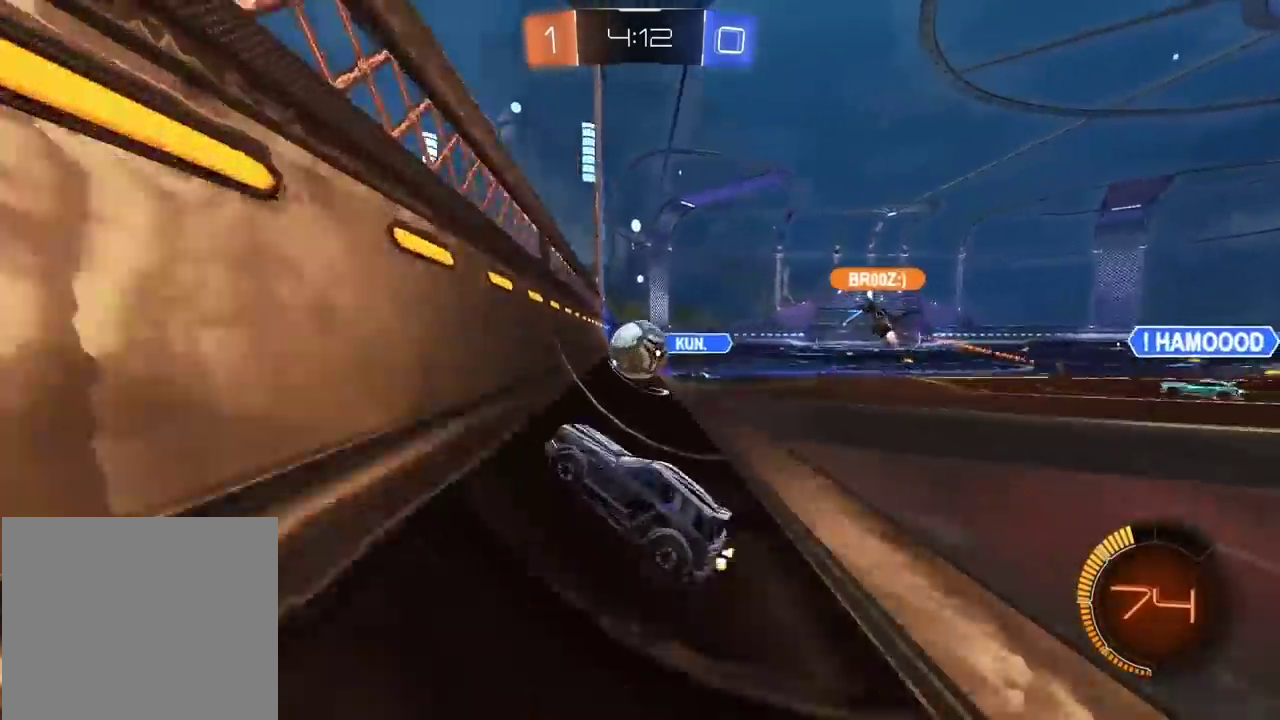
{"buttons": ["R2"], "left_stick": "left", "right_stick": "center", "events": []}
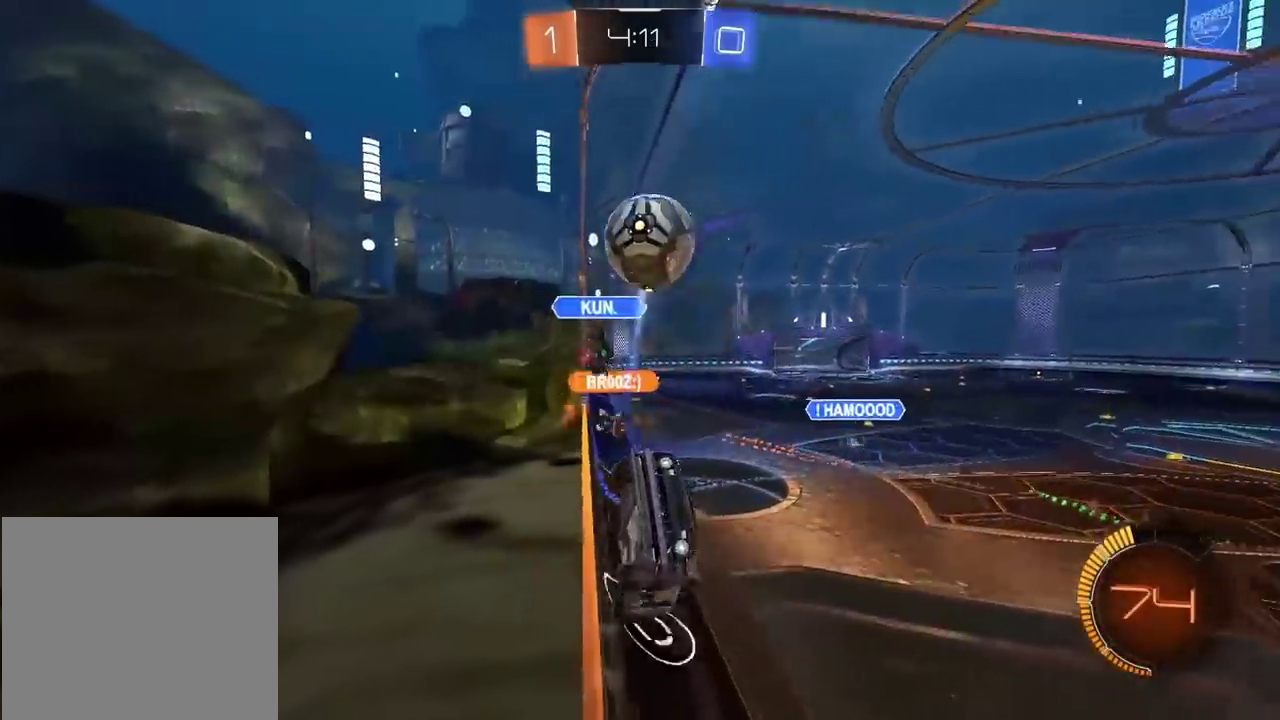
{"buttons": ["CIRCLE", "R2"], "left_stick": "center", "right_stick": "center", "events": [[317, "CIRCLE", "down"], [333, "TRIANGLE", "down"], [467, "left_stick", "center"], [500, "TRIANGLE", "up"]]}
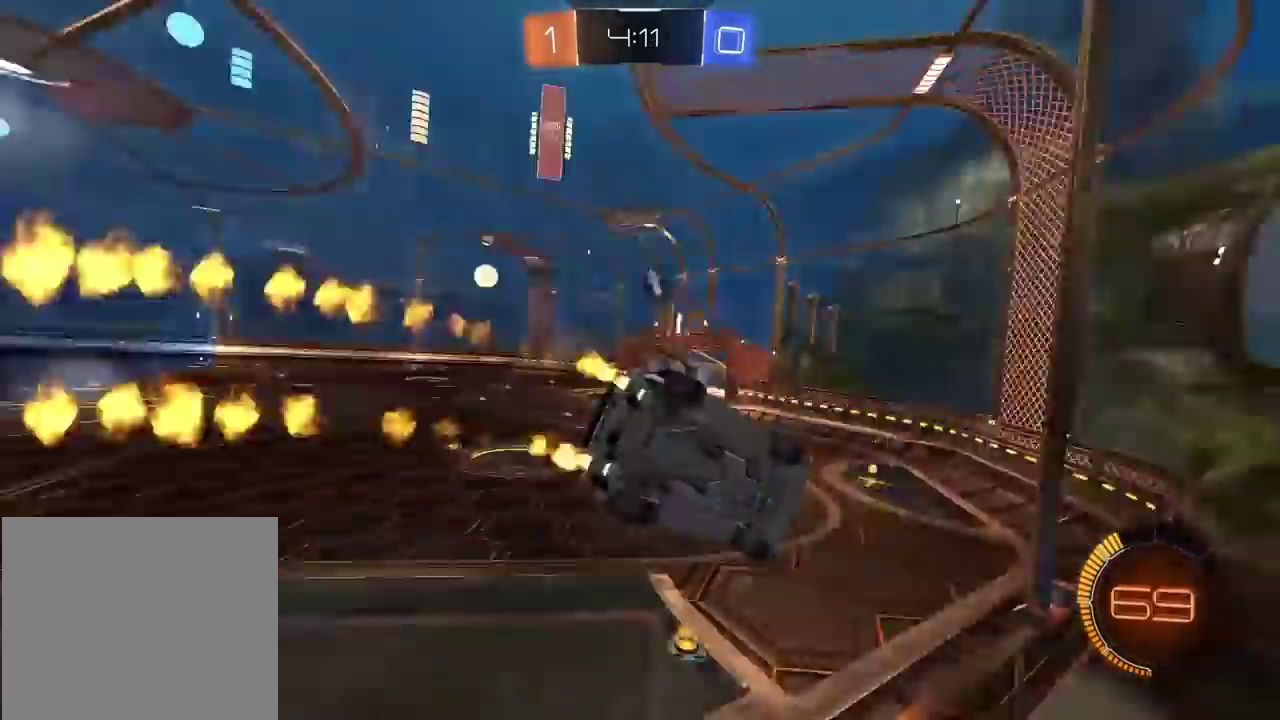
{"buttons": ["CIRCLE", "R2"], "left_stick": "down-left", "right_stick": "center", "events": [[500, "left_stick", "down-left"]]}
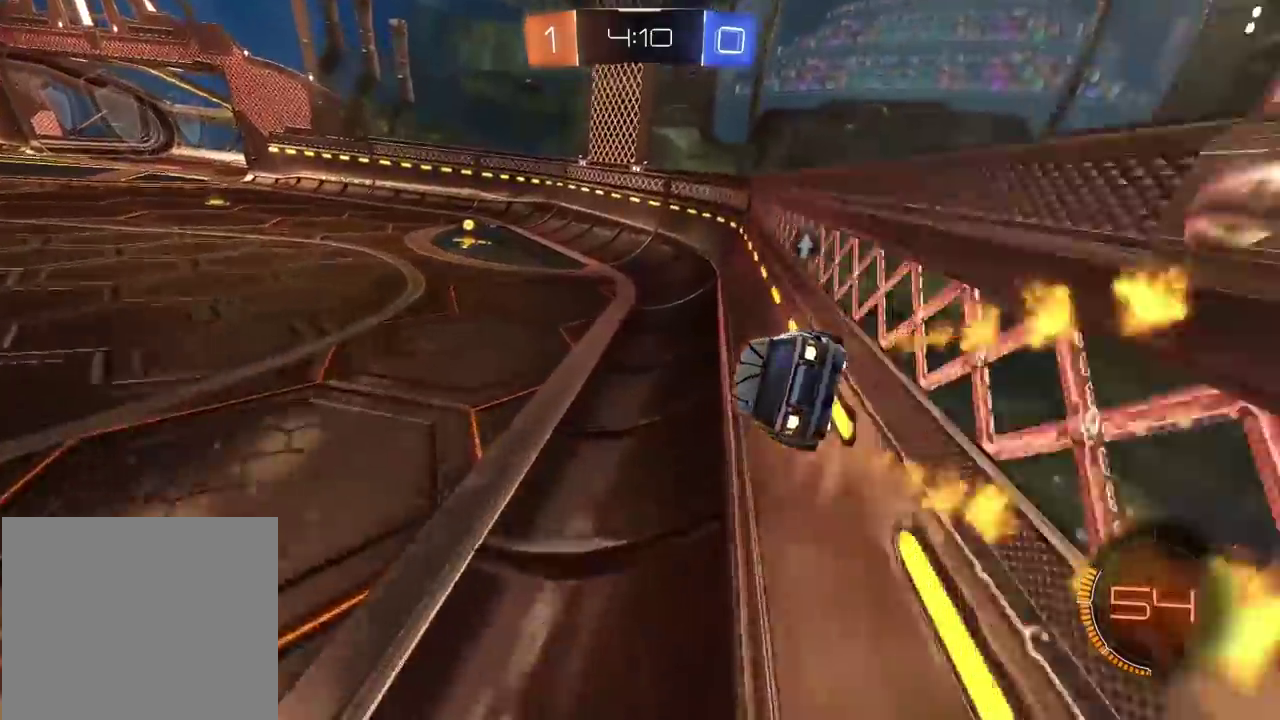
{"buttons": ["R2"], "left_stick": "center", "right_stick": "center", "events": [[150, "TRIANGLE", "down"], [300, "TRIANGLE", "up"], [333, "left_stick", "center"], [367, "CIRCLE", "up"]]}
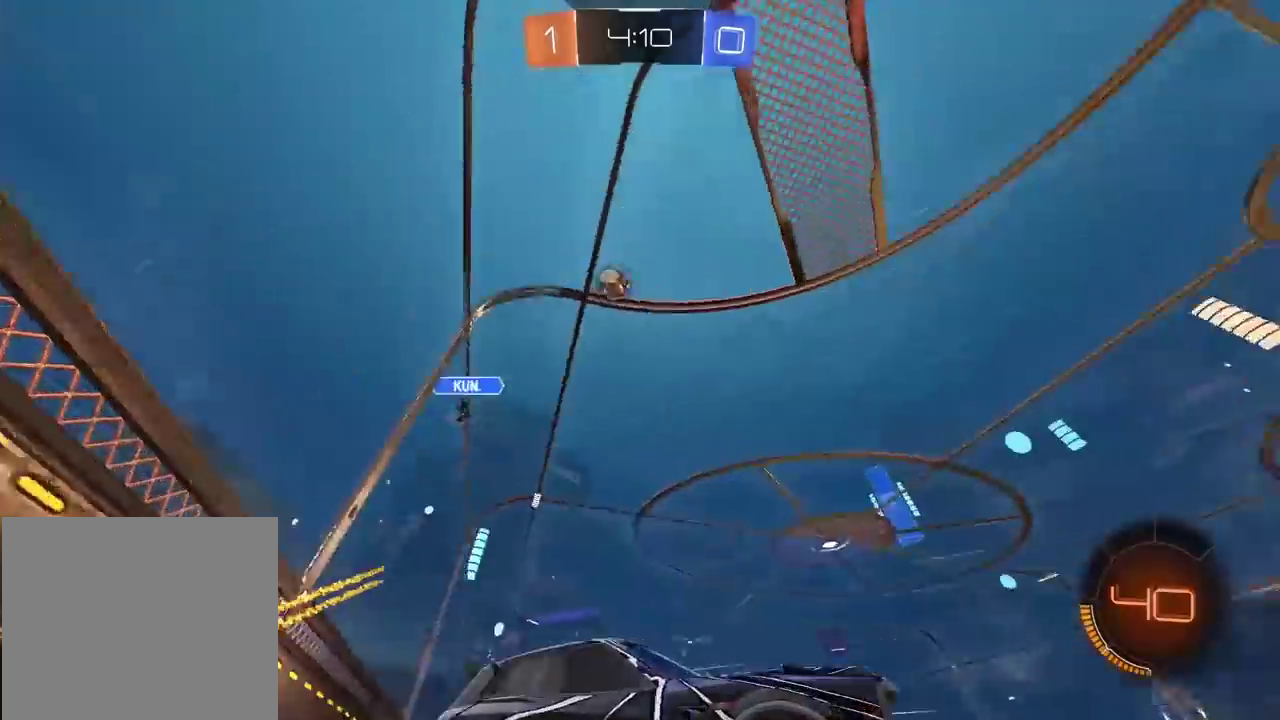
{"buttons": [], "left_stick": "center", "right_stick": "center", "events": [[150, "R2", "up"], [217, "left_stick", "right"], [300, "L2", "down"], [300, "left_stick", "up-right"], [350, "left_stick", "right"], [467, "left_stick", "center"], [483, "L2", "up"]]}
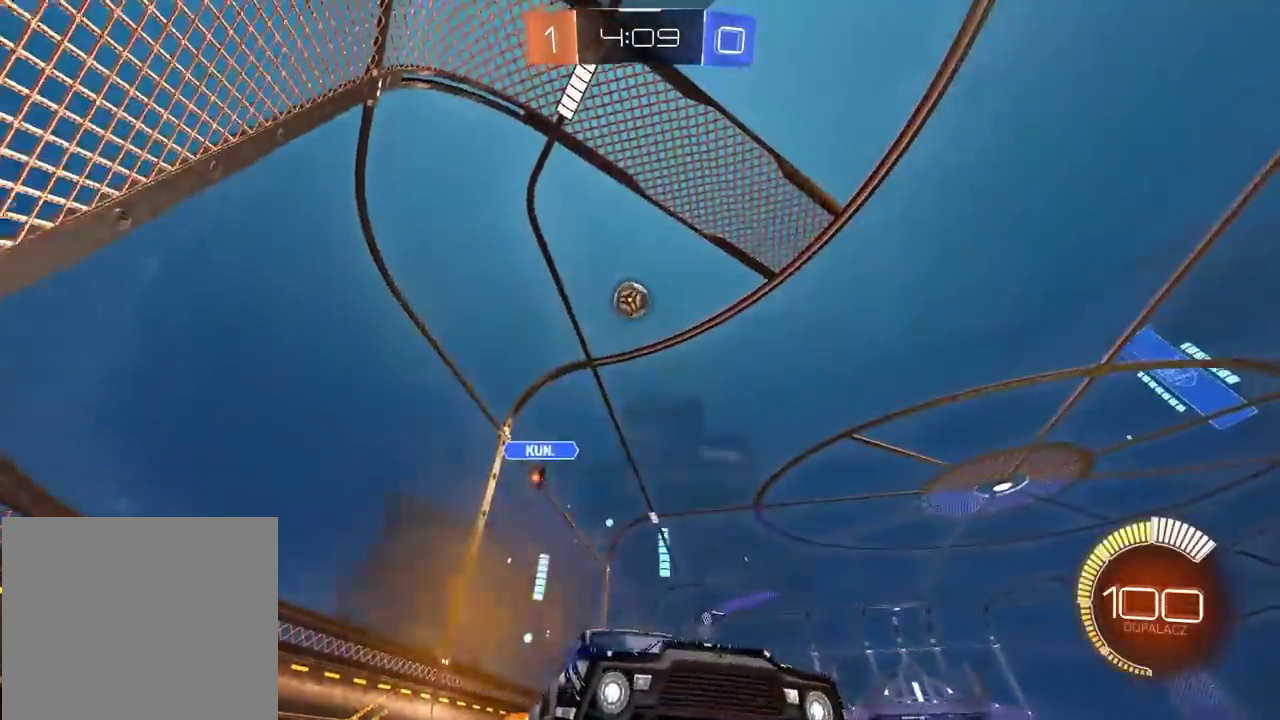
{"buttons": ["R2"], "left_stick": "left", "right_stick": "center", "events": [[200, "L2", "down"], [317, "L2", "up"], [333, "R2", "down"], [450, "left_stick", "left"]]}
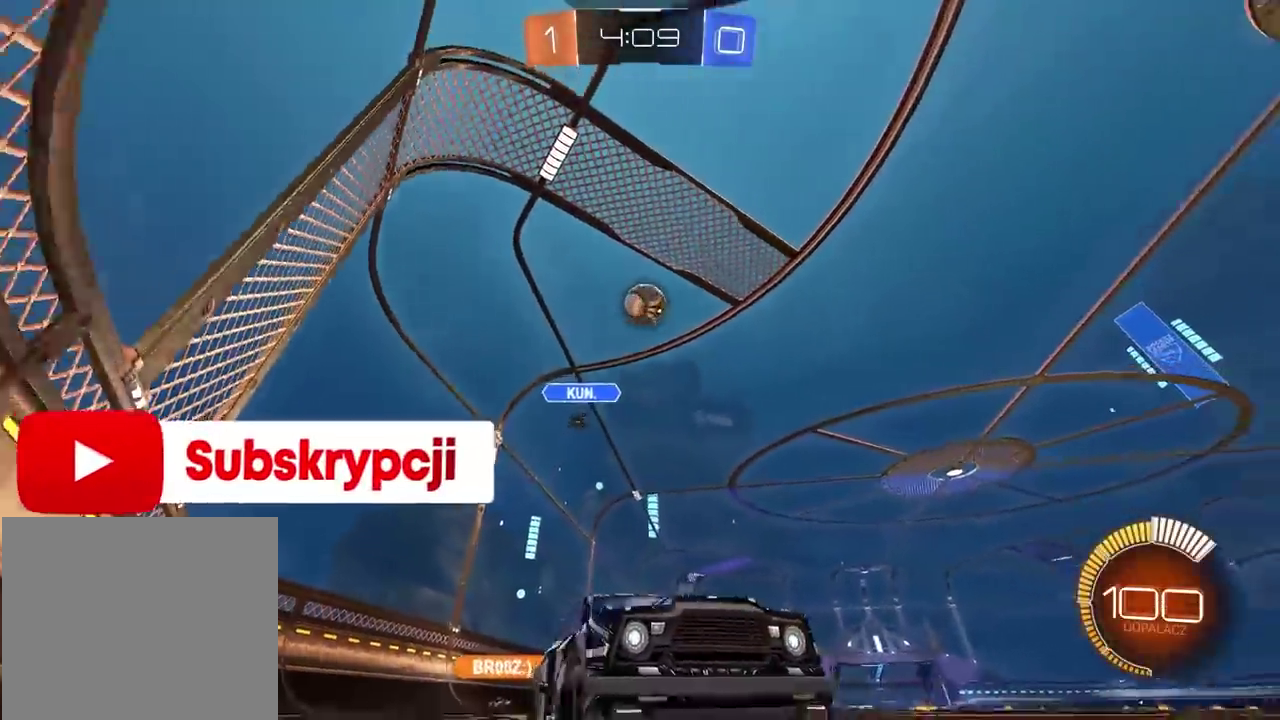
{"buttons": ["CIRCLE", "R2"], "left_stick": "center", "right_stick": "center", "events": [[33, "CIRCLE", "down"], [150, "left_stick", "center"], [300, "left_stick", "left"], [383, "left_stick", "center"]]}
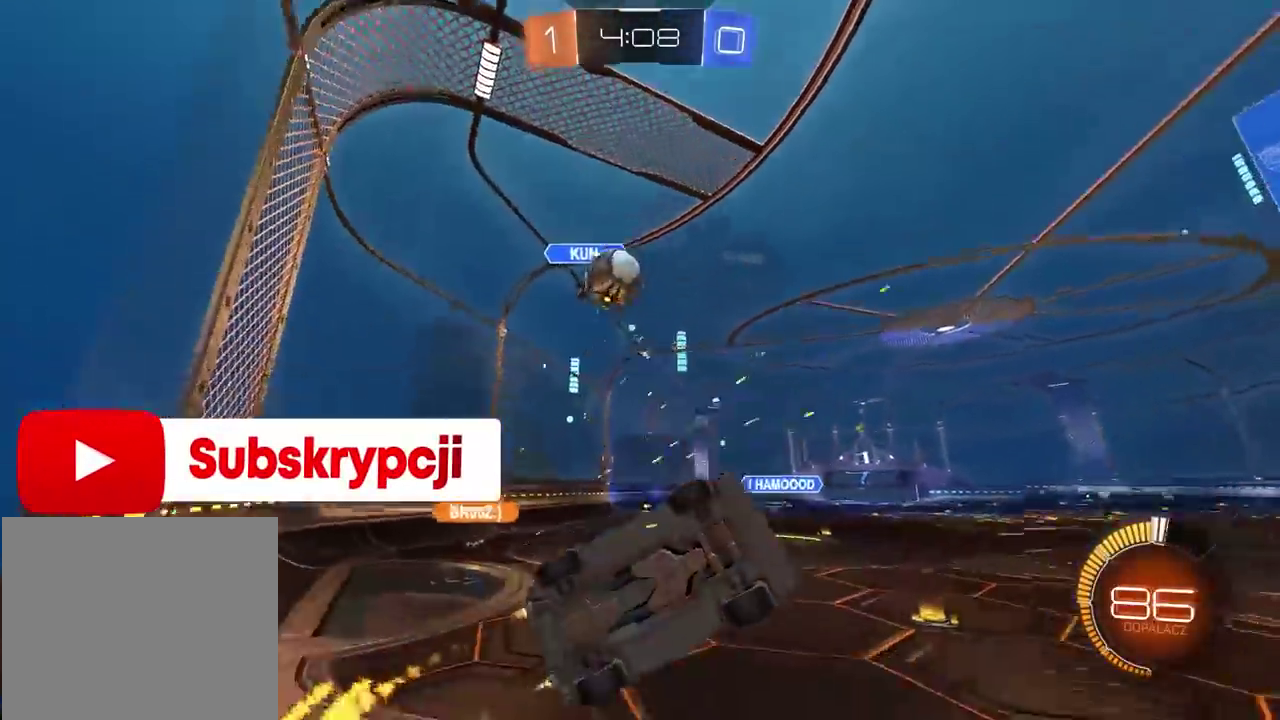
{"buttons": ["R2"], "left_stick": "left", "right_stick": "center", "events": [[67, "left_stick", "left"], [133, "CIRCLE", "up"], [233, "L2", "down"], [250, "R2", "up"], [433, "L2", "up"], [450, "R2", "down"]]}
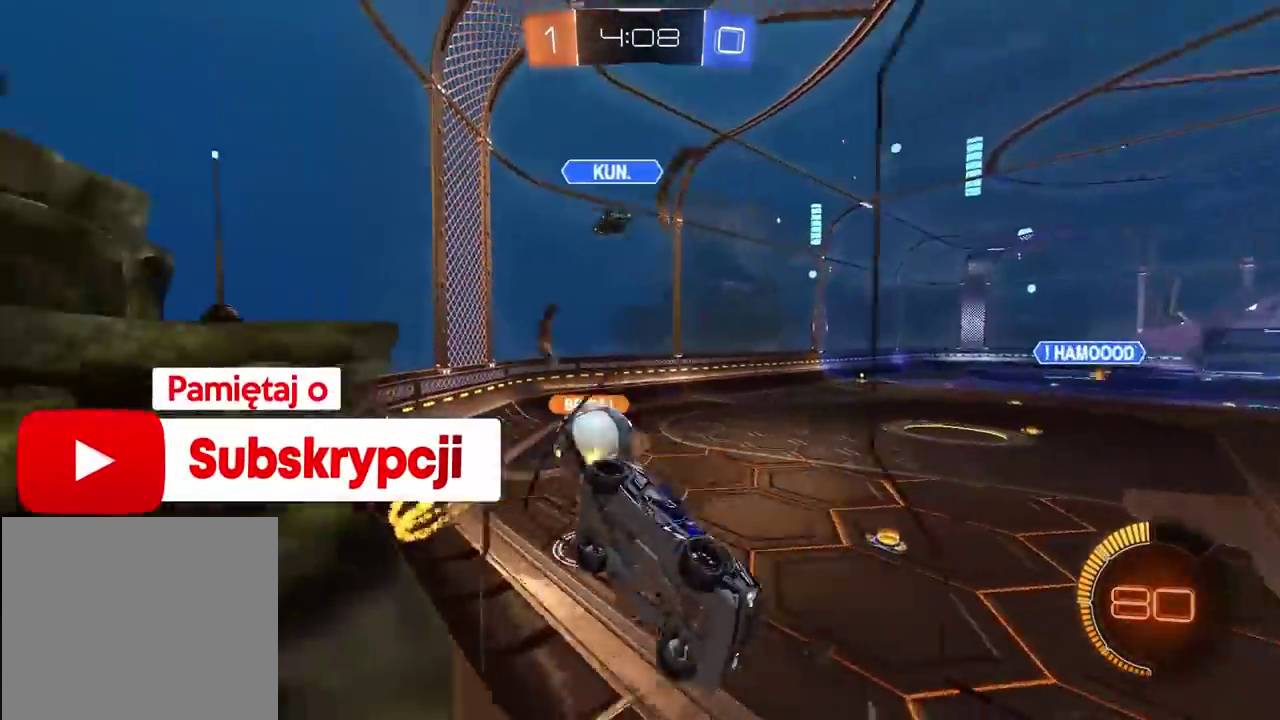
{"buttons": ["L2"], "left_stick": "right", "right_stick": "center", "events": [[17, "L2", "down"], [33, "R2", "up"], [67, "left_stick", "center"], [333, "left_stick", "right"]]}
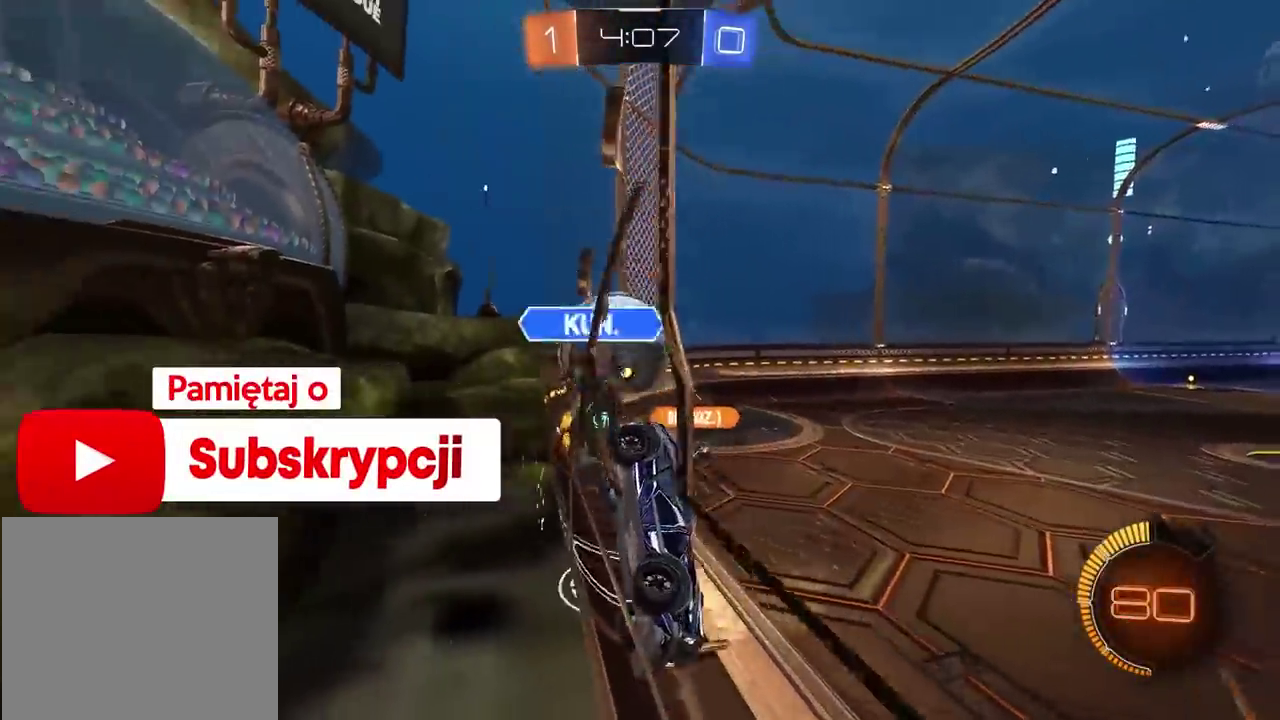
{"buttons": ["L2"], "left_stick": "center", "right_stick": "center", "events": [[333, "left_stick", "center"]]}
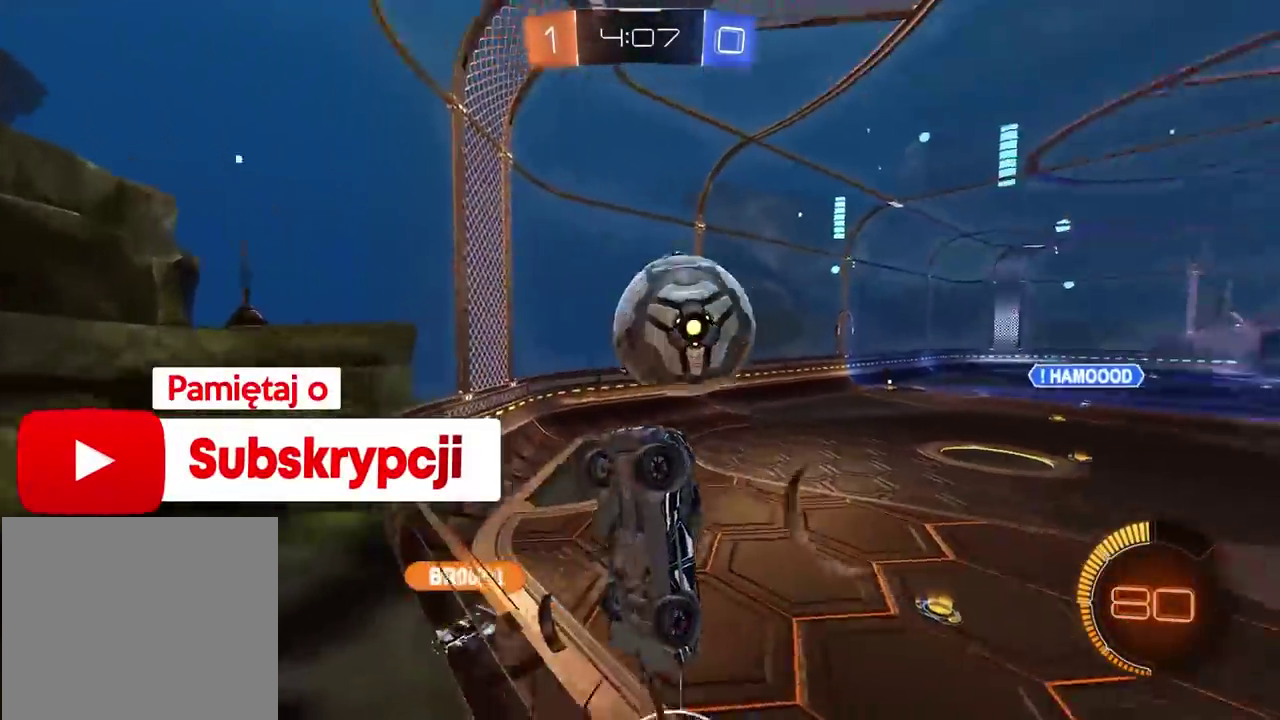
{"buttons": ["R2"], "left_stick": "center", "right_stick": "center", "events": [[100, "R2", "down"], [133, "L2", "up"]]}
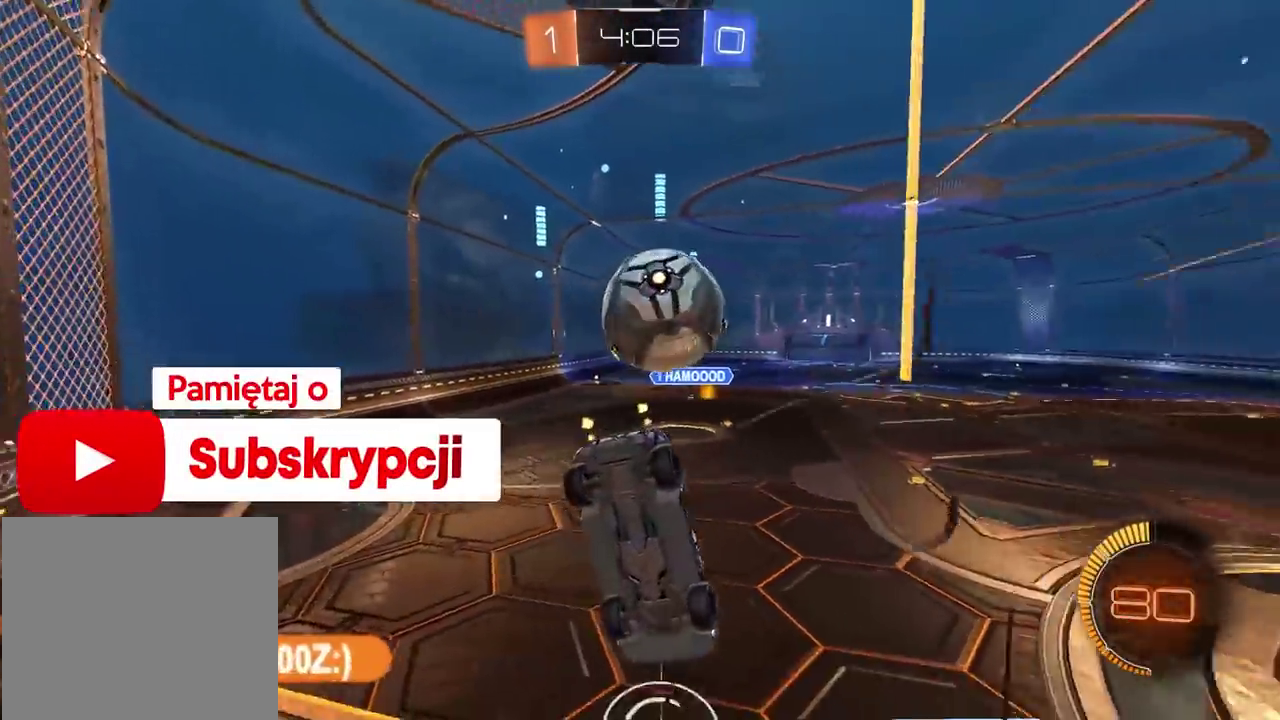
{"buttons": ["R2"], "left_stick": "center", "right_stick": "center", "events": []}
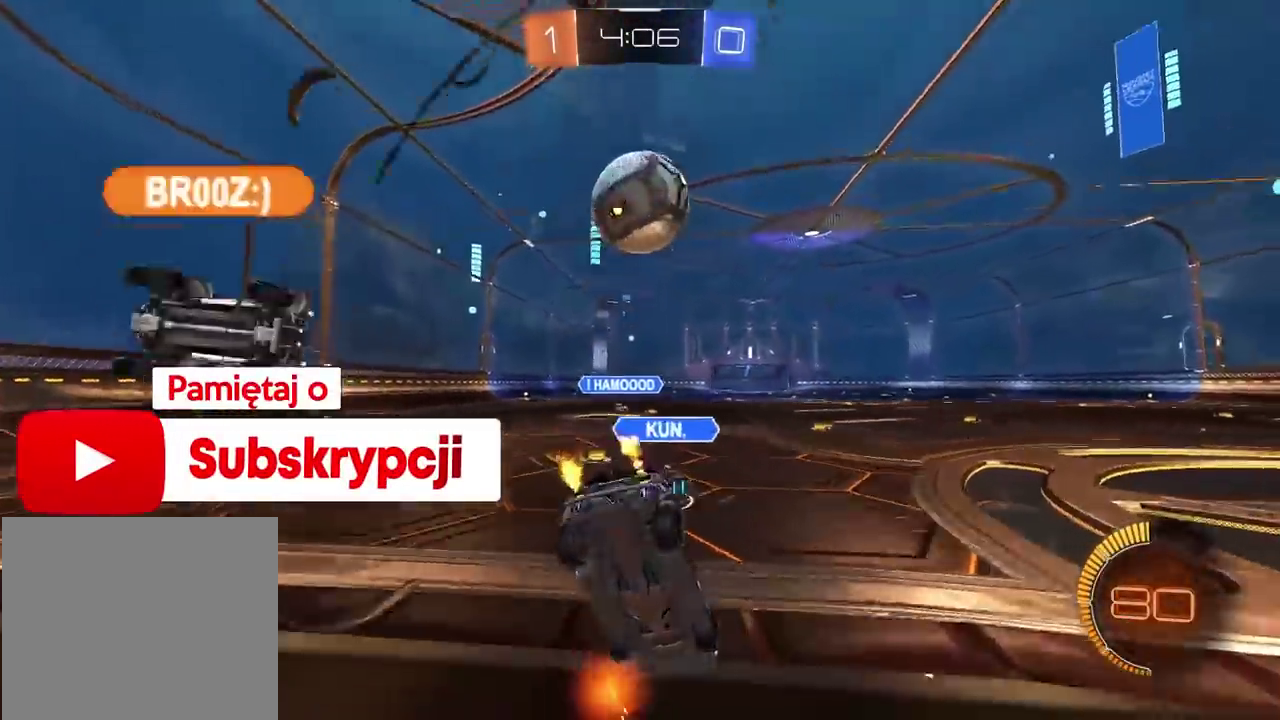
{"buttons": ["CROSS", "CIRCLE", "R2"], "left_stick": "center", "right_stick": "center", "events": [[50, "R2", "up"], [217, "left_stick", "left"], [250, "R2", "down"], [267, "left_stick", "center"], [317, "CIRCLE", "down"], [350, "CROSS", "down"], [350, "left_stick", "down"], [500, "left_stick", "center"]]}